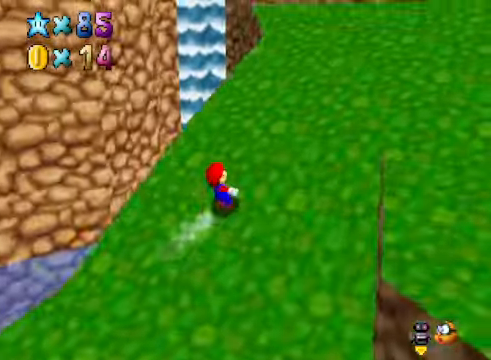
Gameplay with a controller (Xbox layout); each line is a JSON object with the inputs held at the frame after it. "events" lists button and stick changes between this image and that frame as [ms after this image, input, new state], when the widget could be followed in between.
{"buttons": [], "left_stick": "up-right", "right_stick": "center", "events": []}
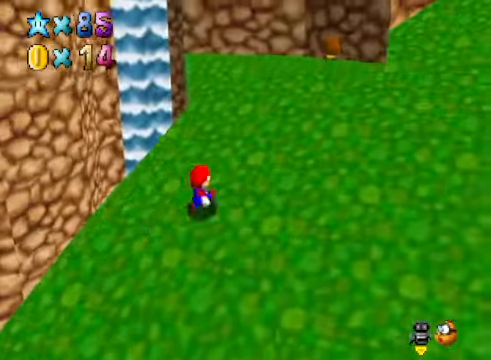
{"buttons": [], "left_stick": "up-right", "right_stick": "center", "events": [[300, "L2", "down"], [334, "A", "down"], [434, "A", "up"], [501, "L2", "up"]]}
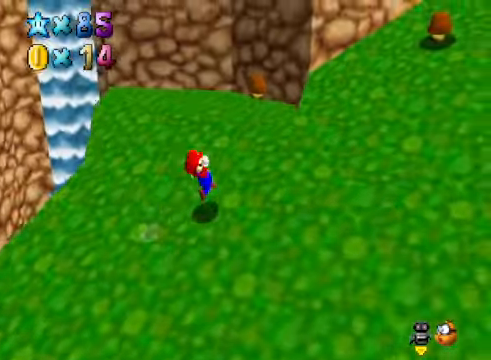
{"buttons": [], "left_stick": "up-right", "right_stick": "center", "events": [[167, "right_stick", "down-right"], [334, "right_stick", "center"]]}
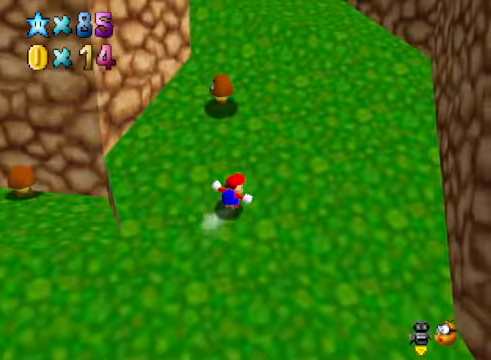
{"buttons": [], "left_stick": "up-right", "right_stick": "down-left", "events": [[134, "L2", "down"], [167, "A", "down"], [267, "A", "up"], [334, "L2", "up"], [468, "right_stick", "down-left"]]}
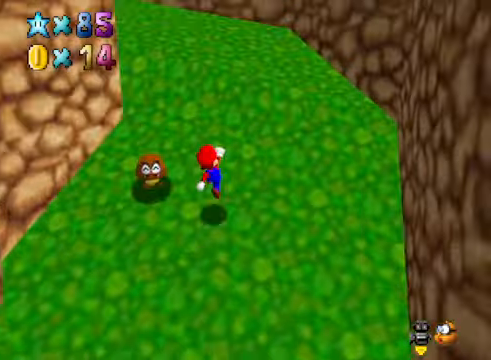
{"buttons": ["A", "X"], "left_stick": "up-right", "right_stick": "center", "events": [[100, "right_stick", "center"], [401, "A", "down"], [401, "X", "down"]]}
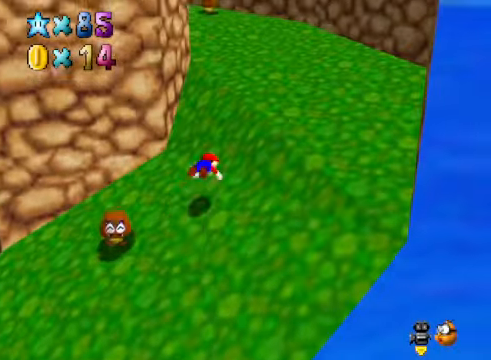
{"buttons": ["A"], "left_stick": "up-right", "right_stick": "center", "events": [[167, "X", "up"], [200, "A", "up"], [434, "A", "down"]]}
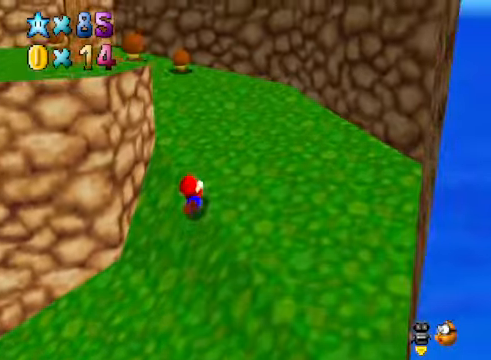
{"buttons": [], "left_stick": "right", "right_stick": "center", "events": [[100, "A", "up"], [234, "A", "down"], [334, "A", "up"], [401, "left_stick", "right"]]}
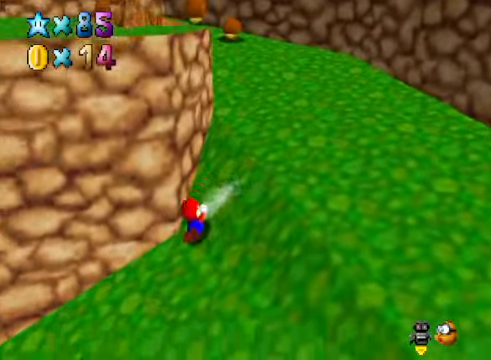
{"buttons": [], "left_stick": "up-right", "right_stick": "center", "events": [[100, "A", "down"], [267, "A", "up"], [401, "left_stick", "up-right"]]}
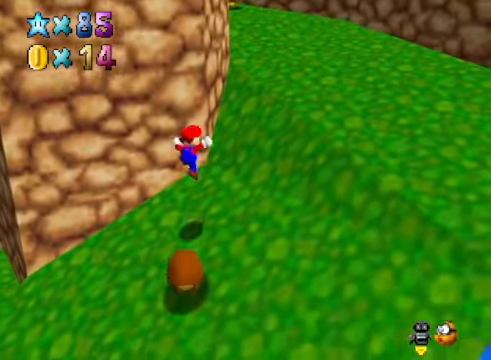
{"buttons": [], "left_stick": "up-right", "right_stick": "center", "events": [[234, "A", "down"], [234, "X", "down"], [467, "A", "up"], [467, "X", "up"]]}
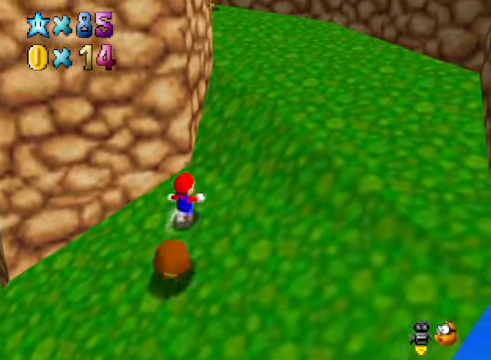
{"buttons": ["A"], "left_stick": "up-right", "right_stick": "center", "events": [[133, "A", "down"]]}
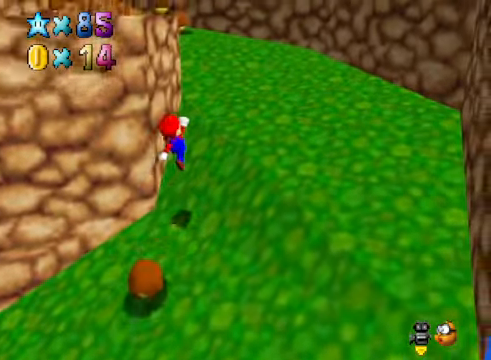
{"buttons": [], "left_stick": "up-right", "right_stick": "center", "events": [[501, "A", "up"]]}
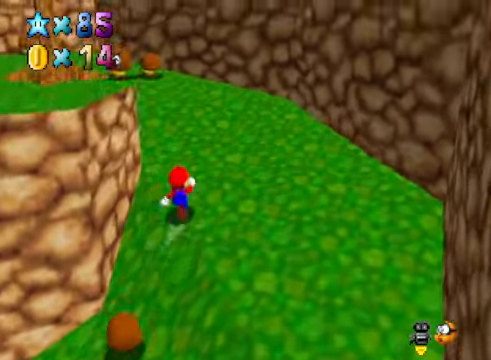
{"buttons": ["A"], "left_stick": "up-left", "right_stick": "center", "events": [[133, "right_stick", "down-left"], [234, "right_stick", "center"], [267, "left_stick", "down-right"], [367, "left_stick", "left"], [434, "A", "down"], [467, "left_stick", "up-left"]]}
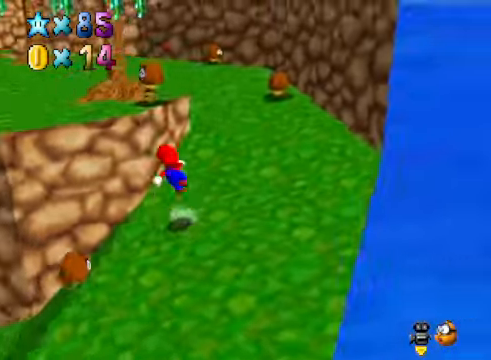
{"buttons": [], "left_stick": "up-right", "right_stick": "center", "events": [[33, "A", "up"], [133, "right_stick", "down-left"], [234, "right_stick", "center"], [334, "left_stick", "up"], [501, "left_stick", "up-right"]]}
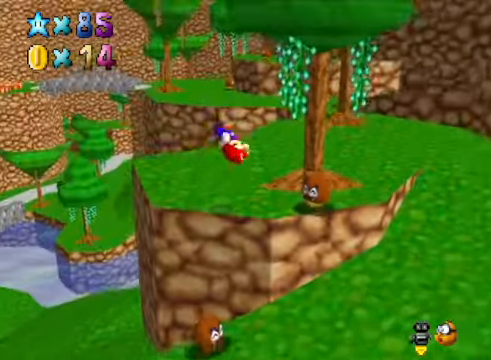
{"buttons": [], "left_stick": "up", "right_stick": "center", "events": [[366, "left_stick", "up"]]}
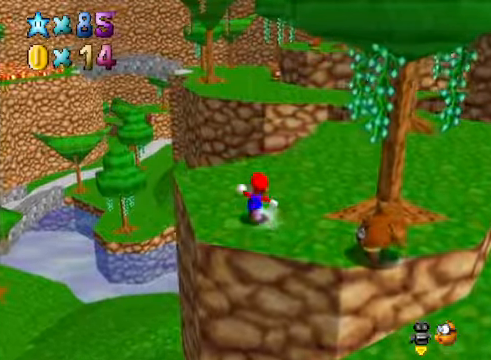
{"buttons": [], "left_stick": "up", "right_stick": "center", "events": []}
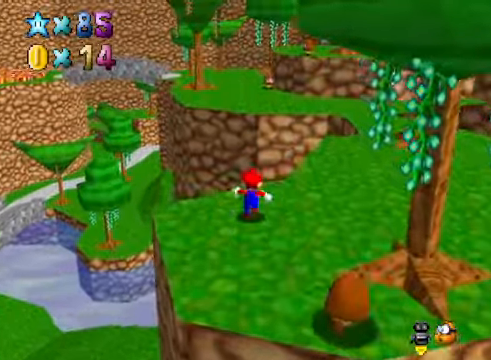
{"buttons": [], "left_stick": "up", "right_stick": "center", "events": [[134, "L2", "down"], [200, "A", "down"], [200, "R1", "down"], [301, "A", "up"], [334, "L2", "up"], [334, "R1", "up"]]}
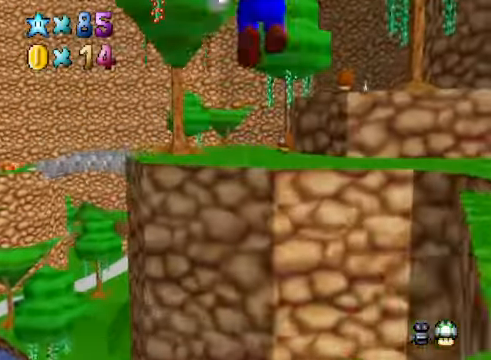
{"buttons": [], "left_stick": "up-right", "right_stick": "center", "events": [[33, "R1", "down"], [134, "R1", "up"], [134, "left_stick", "up-right"]]}
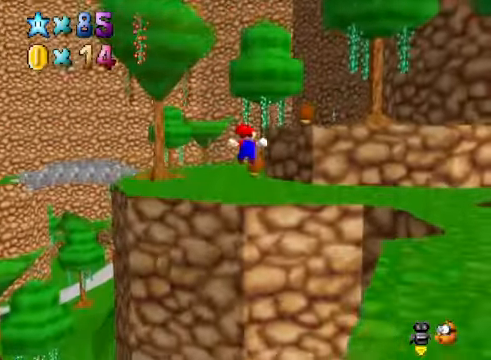
{"buttons": [], "left_stick": "up-right", "right_stick": "center", "events": []}
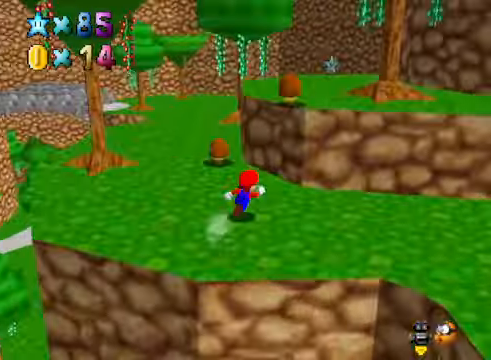
{"buttons": [], "left_stick": "up-right", "right_stick": "center", "events": [[33, "A", "down"], [434, "A", "up"]]}
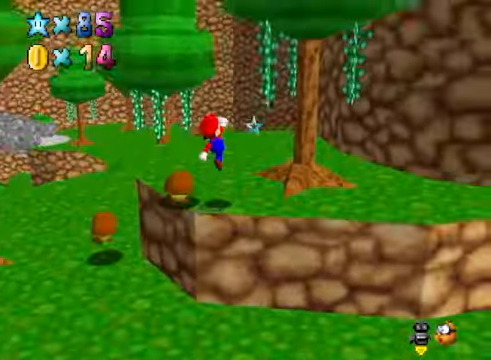
{"buttons": [], "left_stick": "up", "right_stick": "down-left", "events": [[67, "left_stick", "up"], [133, "right_stick", "down-left"], [234, "right_stick", "center"], [467, "right_stick", "down-left"]]}
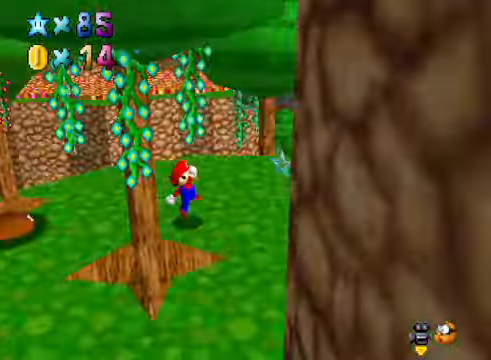
{"buttons": [], "left_stick": "center", "right_stick": "center", "events": [[67, "left_stick", "up-right"], [67, "right_stick", "center"], [467, "left_stick", "center"]]}
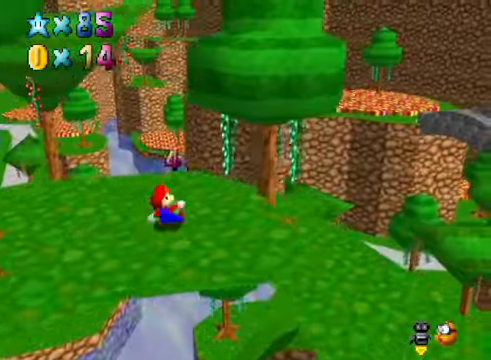
{"buttons": [], "left_stick": "up", "right_stick": "center", "events": [[167, "left_stick", "up"]]}
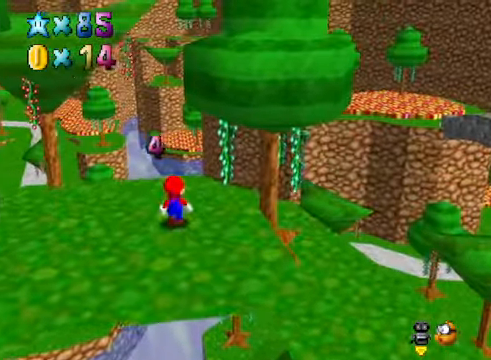
{"buttons": [], "left_stick": "up-left", "right_stick": "center", "events": [[267, "A", "down"], [401, "left_stick", "up-left"], [501, "A", "up"]]}
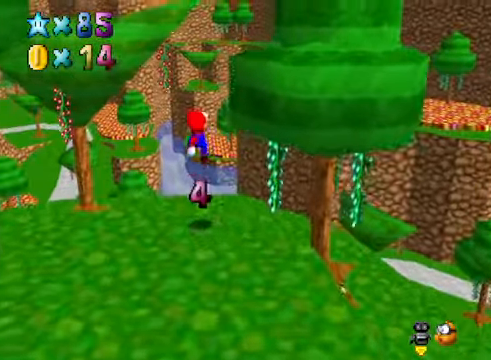
{"buttons": [], "left_stick": "up-right", "right_stick": "center", "events": [[133, "left_stick", "center"], [367, "left_stick", "up-right"]]}
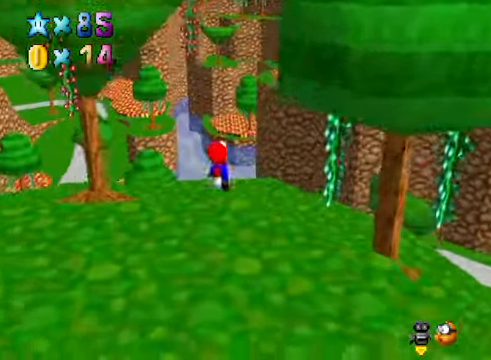
{"buttons": [], "left_stick": "center", "right_stick": "center", "events": [[100, "left_stick", "center"], [301, "left_stick", "up"], [468, "left_stick", "center"]]}
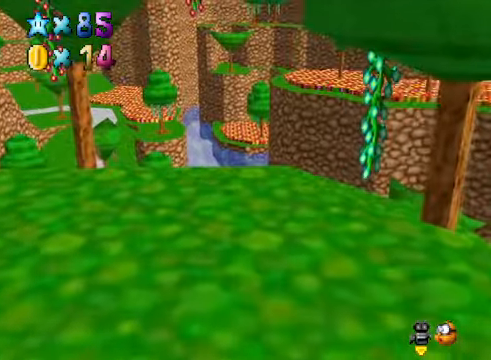
{"buttons": [], "left_stick": "center", "right_stick": "center", "events": []}
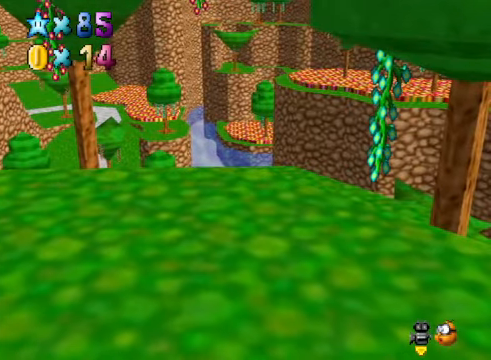
{"buttons": [], "left_stick": "center", "right_stick": "center", "events": [[267, "left_stick", "up"], [334, "left_stick", "up-left"], [501, "left_stick", "center"]]}
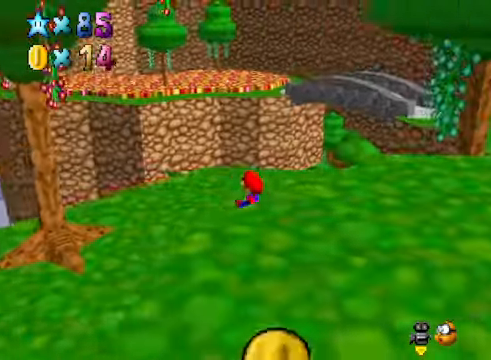
{"buttons": [], "left_stick": "up", "right_stick": "center", "events": [[234, "left_stick", "up"], [267, "right_stick", "down-right"], [434, "right_stick", "center"]]}
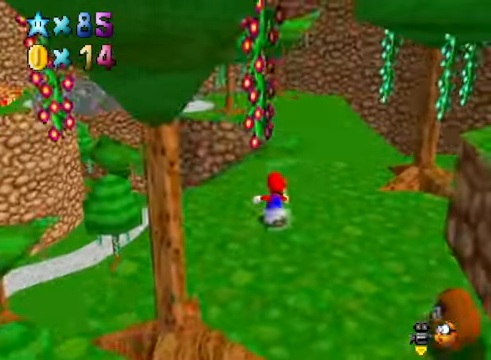
{"buttons": ["A", "L2"], "left_stick": "up", "right_stick": "center", "events": [[434, "L2", "down"], [501, "A", "down"]]}